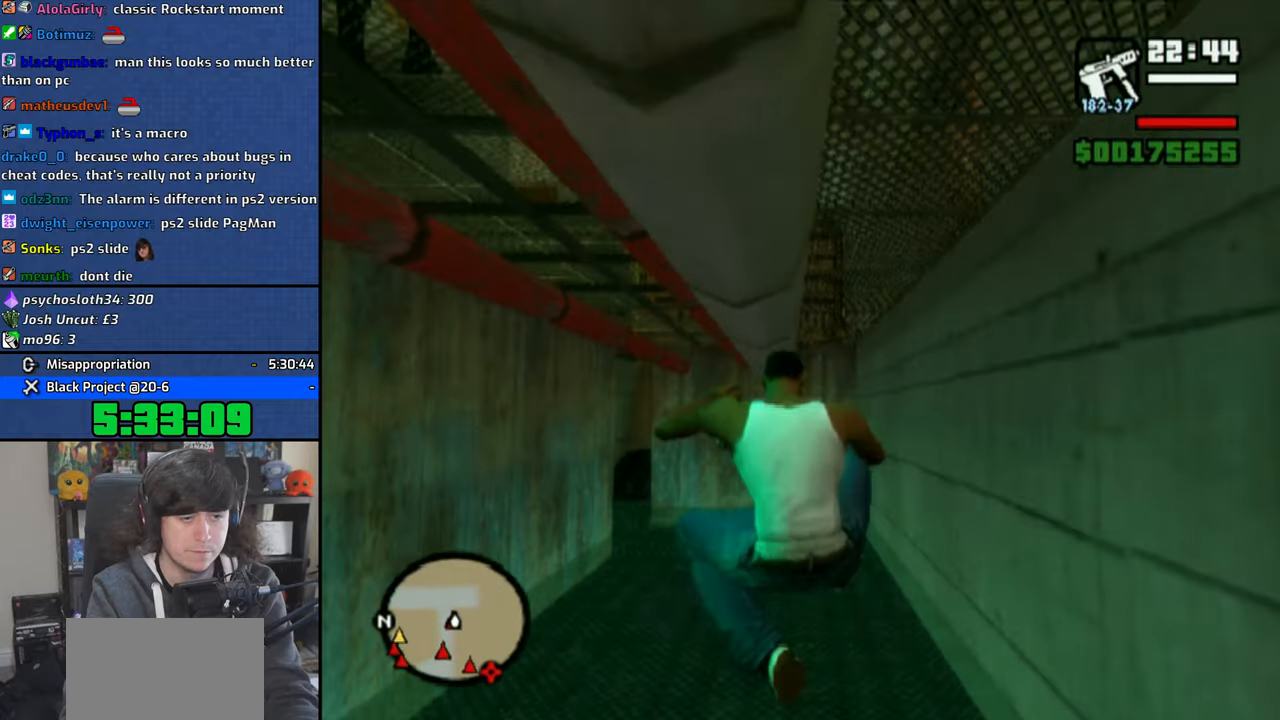
Gameplay with a controller (PlayStation layout); each line is a JSON object with the inputs held at the frame after it. "events" lists button and stick changes between this image and that frame as [ms after this image, input, new state], when the widget could be followed in between.
{"buttons": [], "left_stick": "up", "right_stick": "center", "events": [[166, "CROSS", "down"], [283, "CROSS", "up"], [350, "CROSS", "down"], [433, "CROSS", "up"]]}
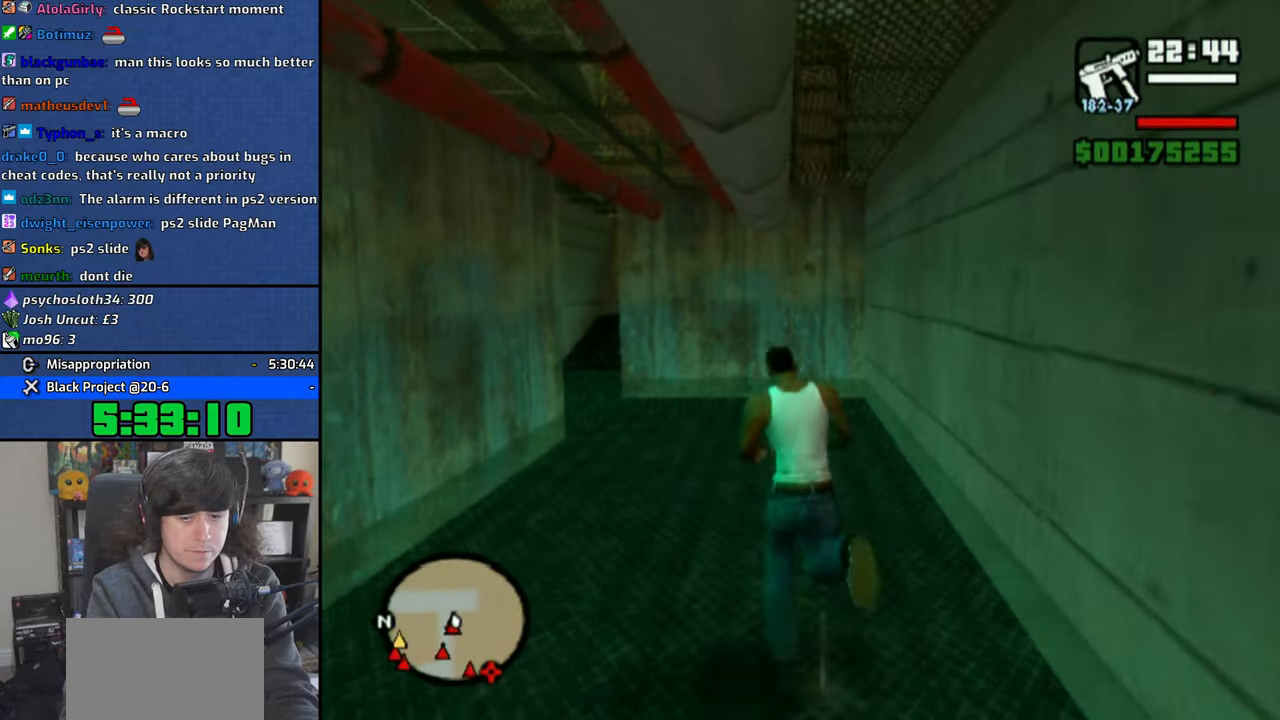
{"buttons": [], "left_stick": "up", "right_stick": "center", "events": [[16, "CROSS", "down"], [116, "CROSS", "up"], [166, "CROSS", "down"], [283, "CROSS", "up"]]}
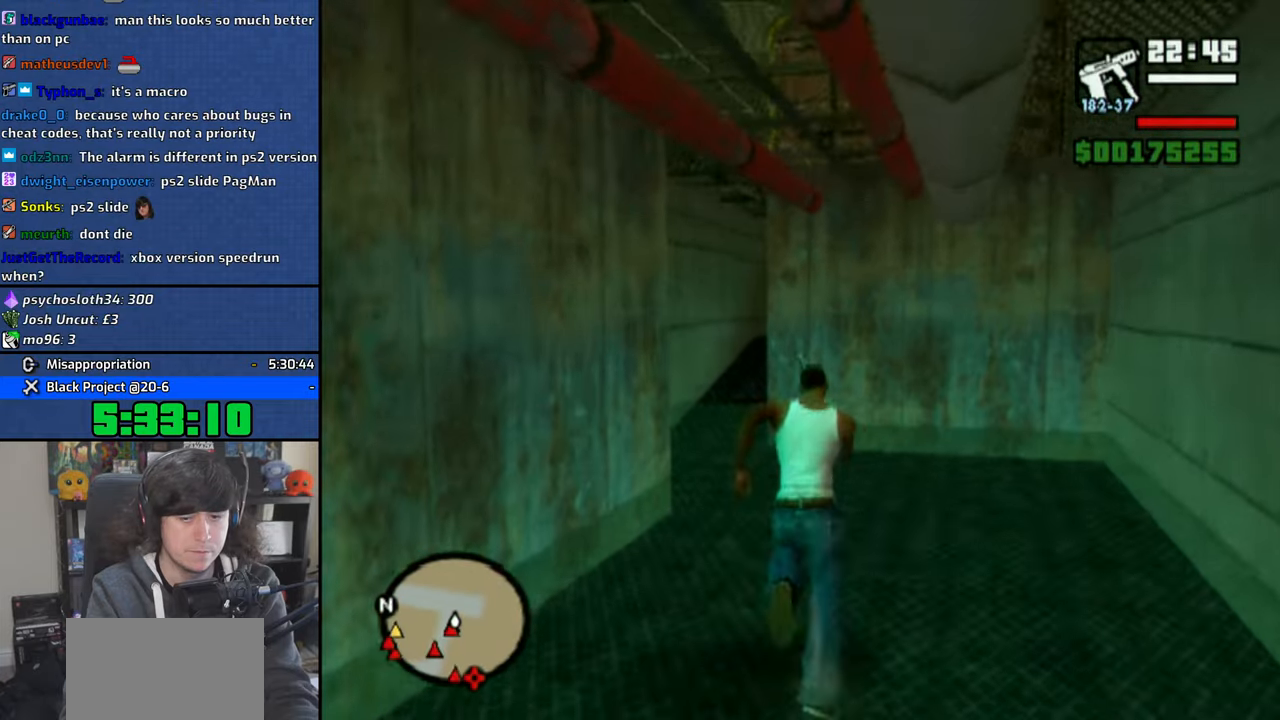
{"buttons": [], "left_stick": "up", "right_stick": "right", "events": [[350, "right_stick", "right"]]}
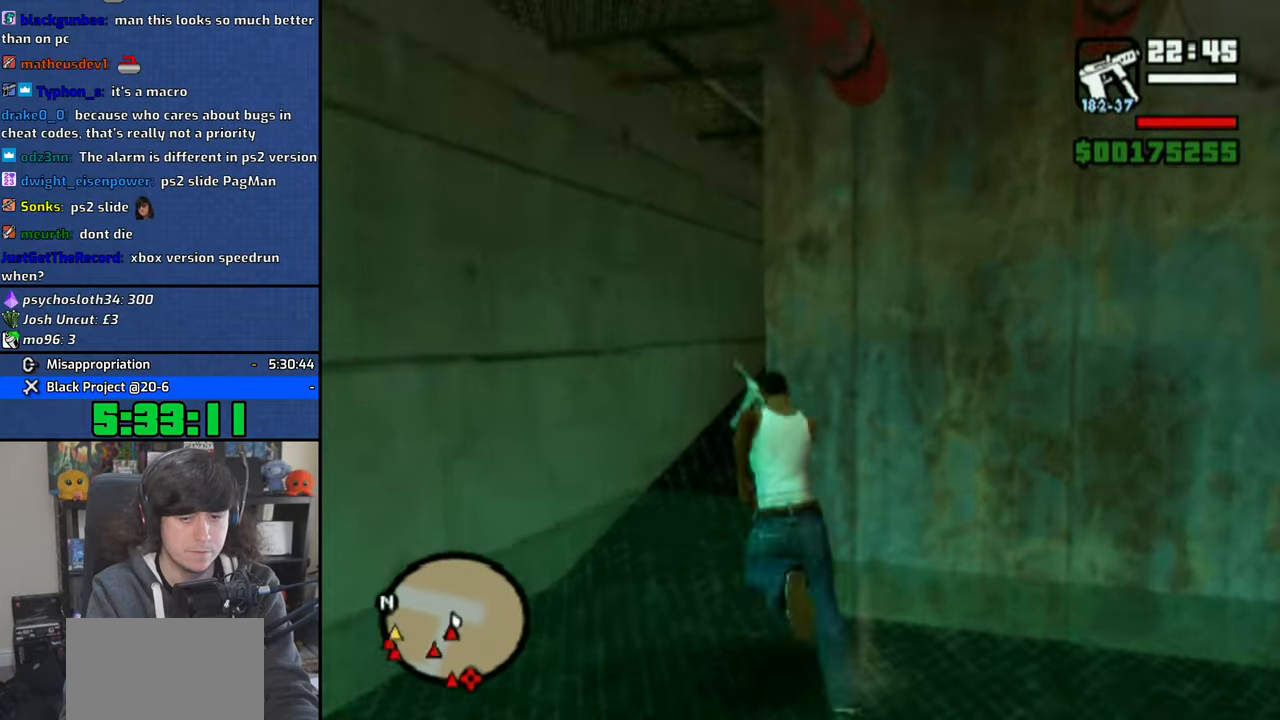
{"buttons": [], "left_stick": "up", "right_stick": "center", "events": [[283, "right_stick", "center"]]}
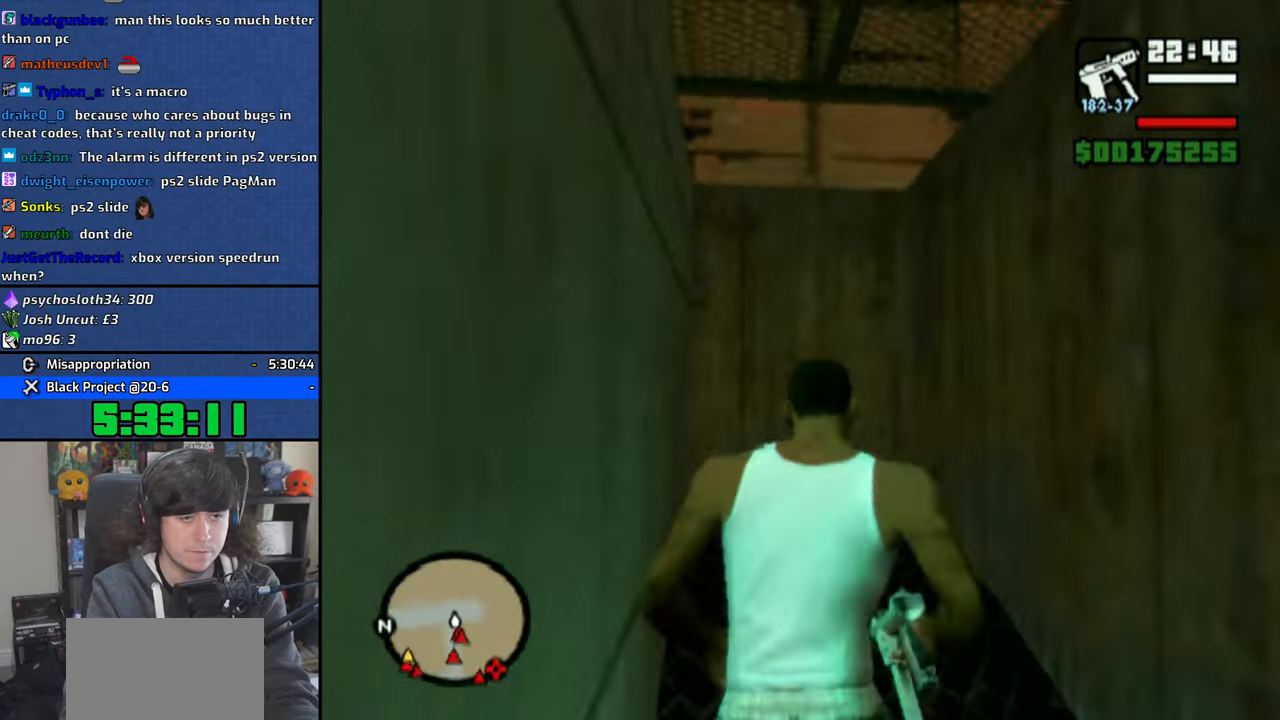
{"buttons": [], "left_stick": "up-right", "right_stick": "center", "events": [[16, "right_stick", "right"], [83, "left_stick", "up-right"], [233, "right_stick", "center"], [333, "SQUARE", "down"], [416, "SQUARE", "up"]]}
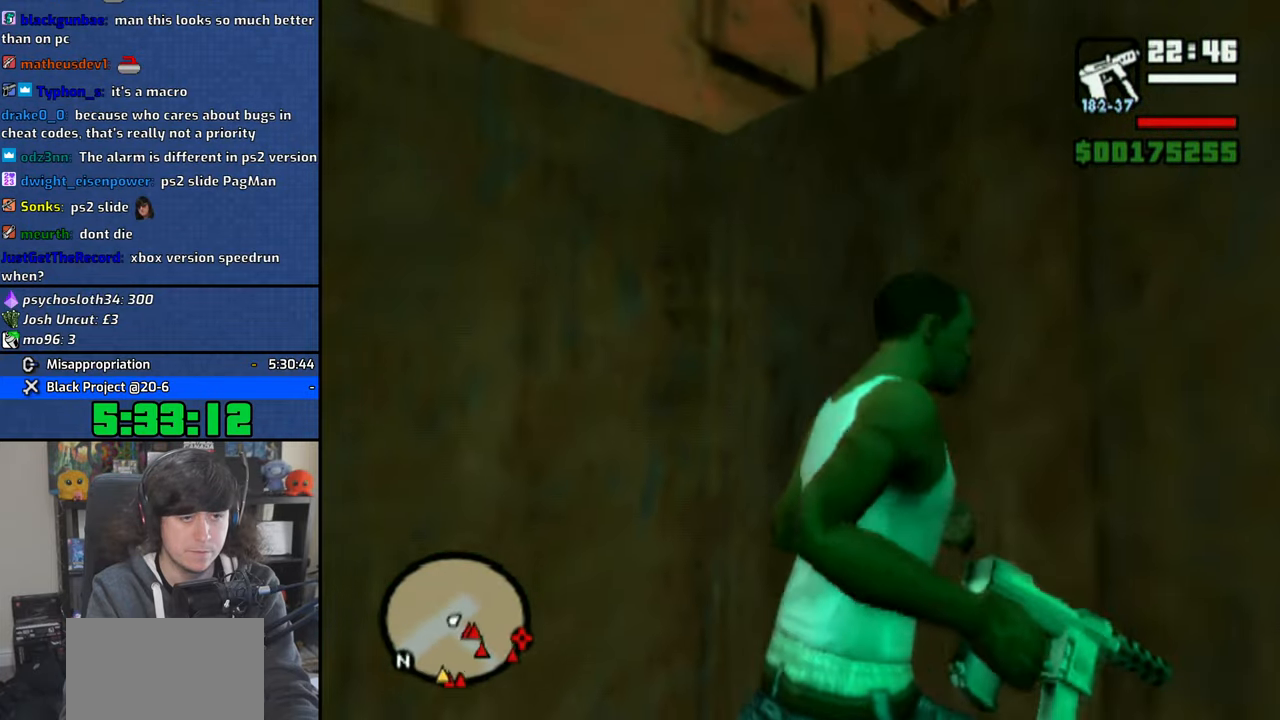
{"buttons": [], "left_stick": "up", "right_stick": "center", "events": [[16, "SQUARE", "down"], [100, "SQUARE", "up"], [166, "SQUARE", "down"], [166, "left_stick", "up"], [283, "SQUARE", "up"], [350, "SQUARE", "down"], [450, "SQUARE", "up"]]}
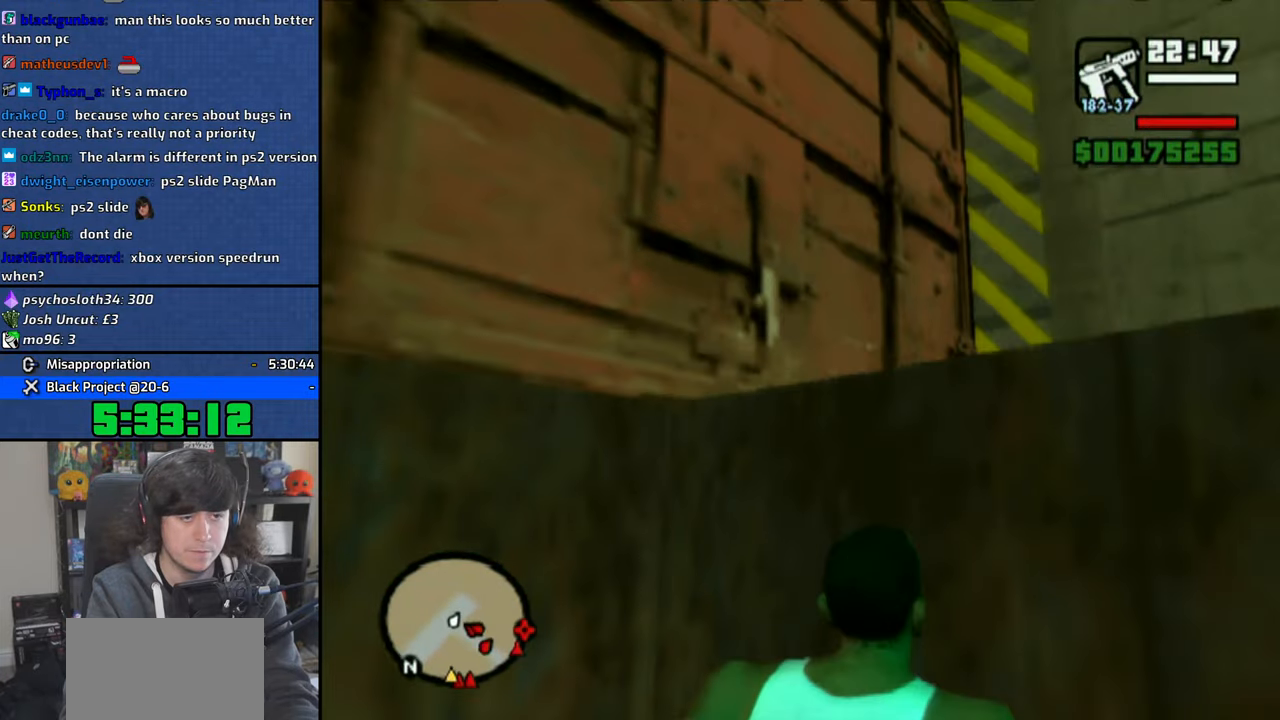
{"buttons": [], "left_stick": "up", "right_stick": "center", "events": [[16, "SQUARE", "down"], [100, "SQUARE", "up"]]}
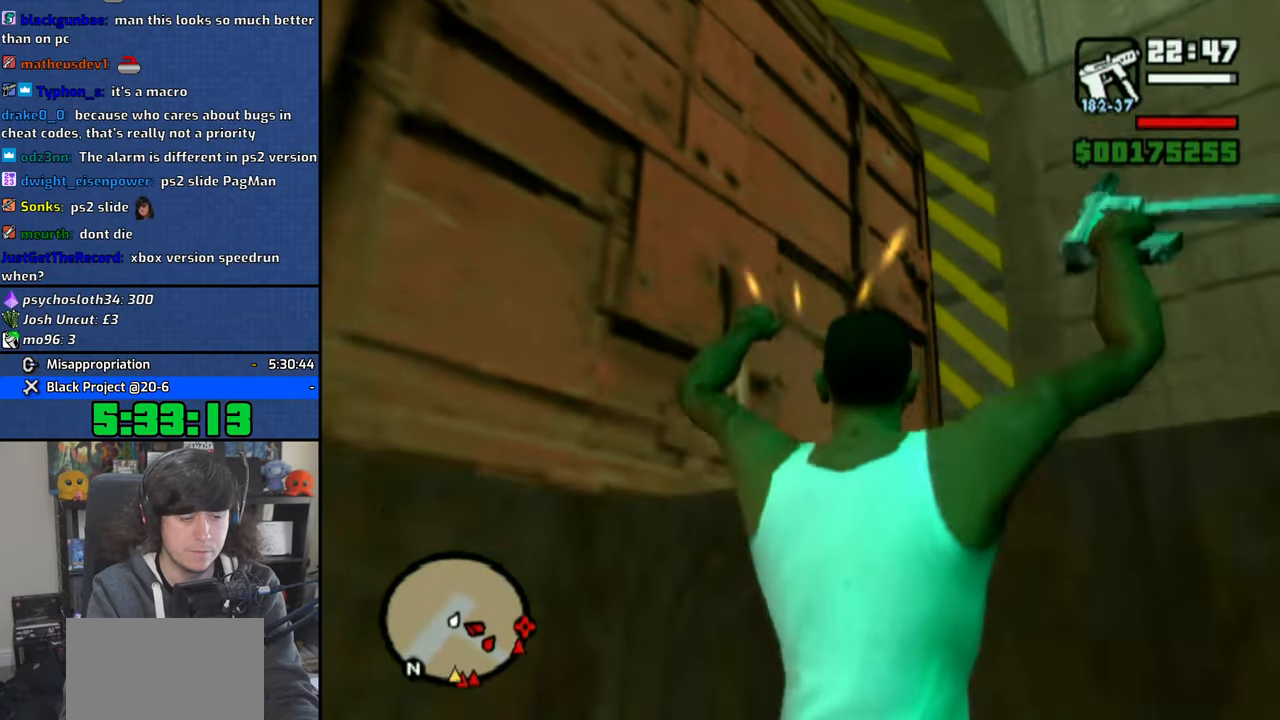
{"buttons": [], "left_stick": "up", "right_stick": "center", "events": [[266, "SQUARE", "down"], [333, "SQUARE", "up"], [416, "SQUARE", "down"], [483, "SQUARE", "up"]]}
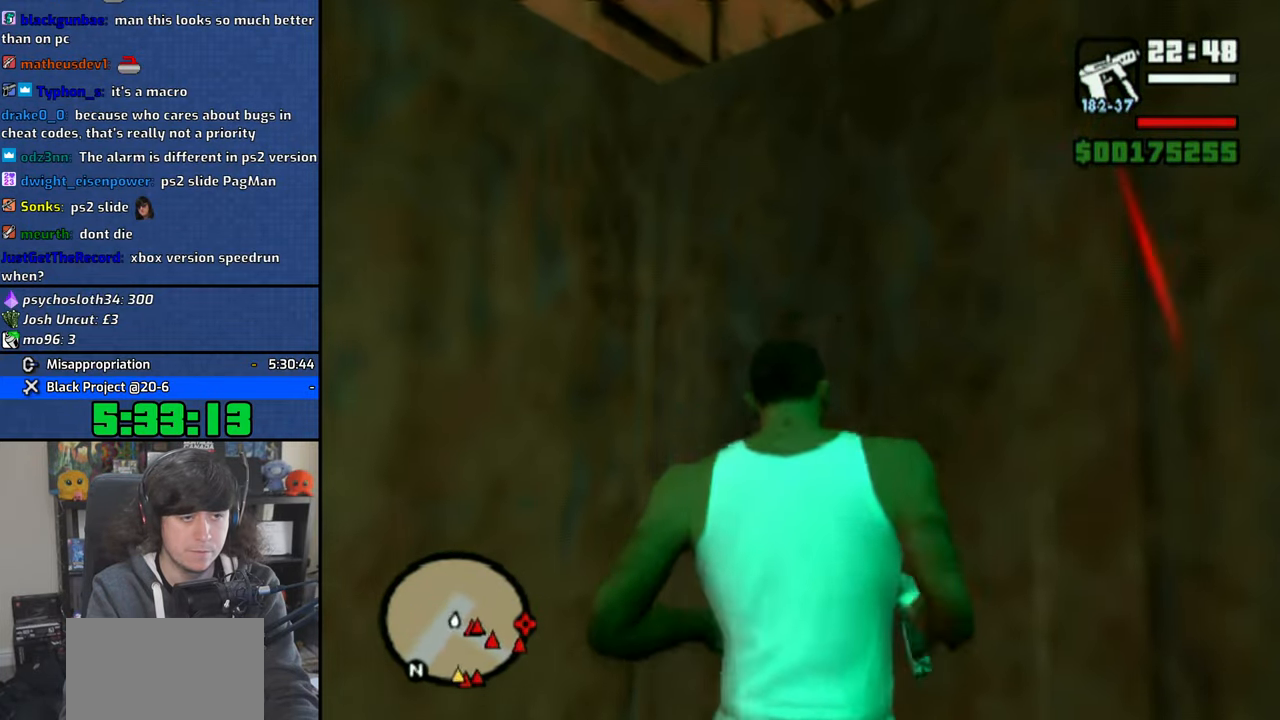
{"buttons": ["SQUARE"], "left_stick": "up", "right_stick": "center", "events": [[83, "SQUARE", "down"], [183, "SQUARE", "up"], [266, "SQUARE", "down"], [366, "SQUARE", "up"], [466, "SQUARE", "down"]]}
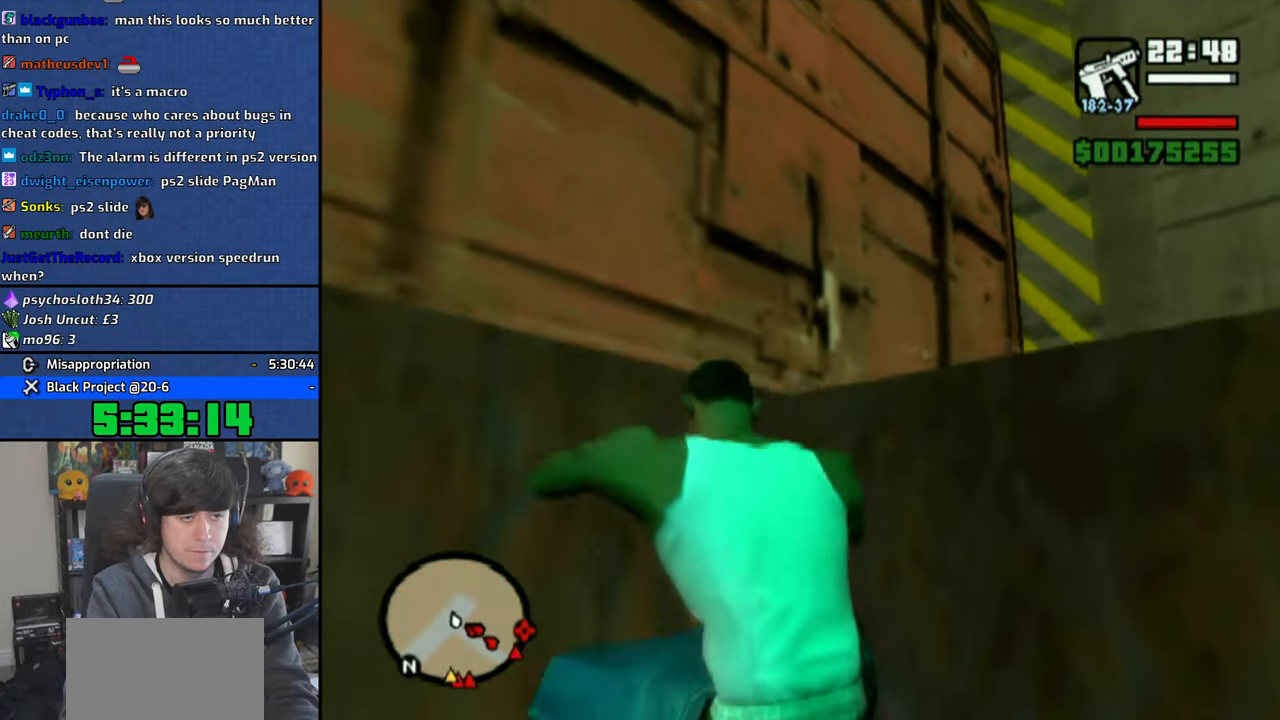
{"buttons": [], "left_stick": "up-right", "right_stick": "right", "events": [[16, "SQUARE", "up"], [116, "left_stick", "up-left"], [416, "left_stick", "up-right"], [500, "right_stick", "right"]]}
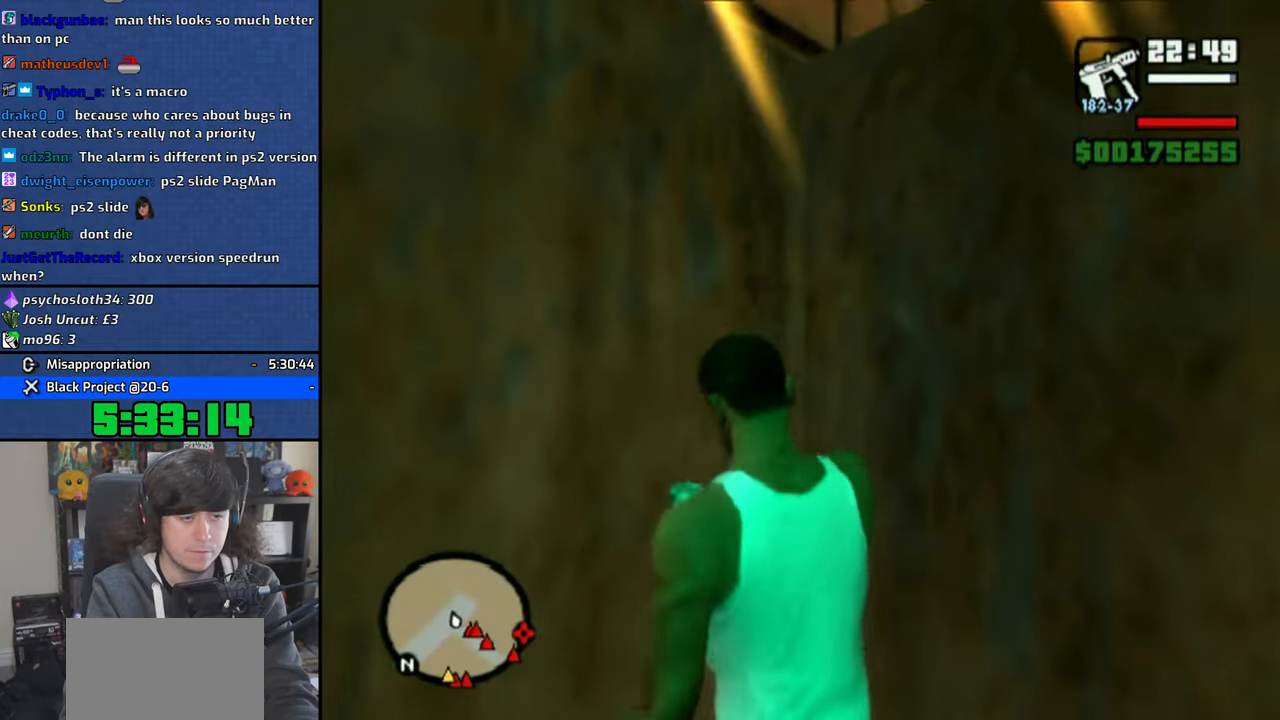
{"buttons": ["SQUARE"], "left_stick": "up-right", "right_stick": "center", "events": [[100, "right_stick", "center"], [283, "SQUARE", "down"], [383, "SQUARE", "up"], [450, "SQUARE", "down"]]}
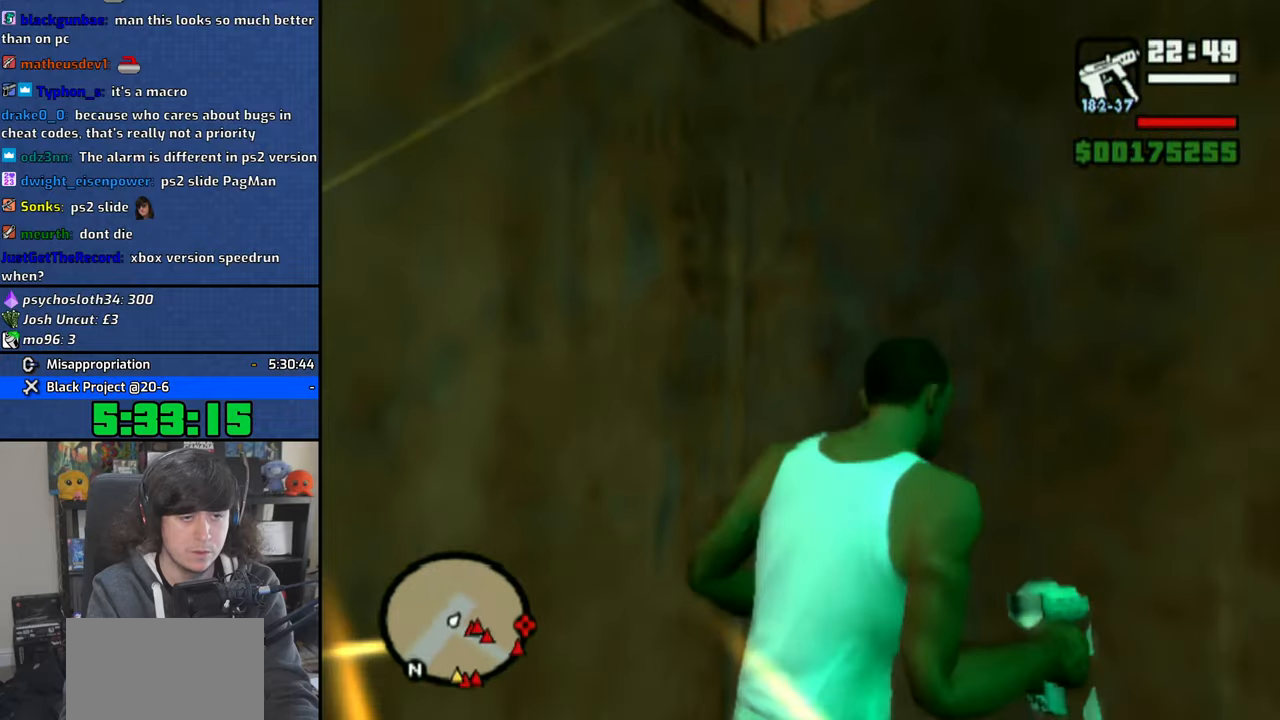
{"buttons": ["SQUARE"], "left_stick": "up-right", "right_stick": "center", "events": [[33, "SQUARE", "up"], [116, "SQUARE", "down"], [200, "SQUARE", "up"], [283, "SQUARE", "down"], [400, "SQUARE", "up"], [450, "SQUARE", "down"]]}
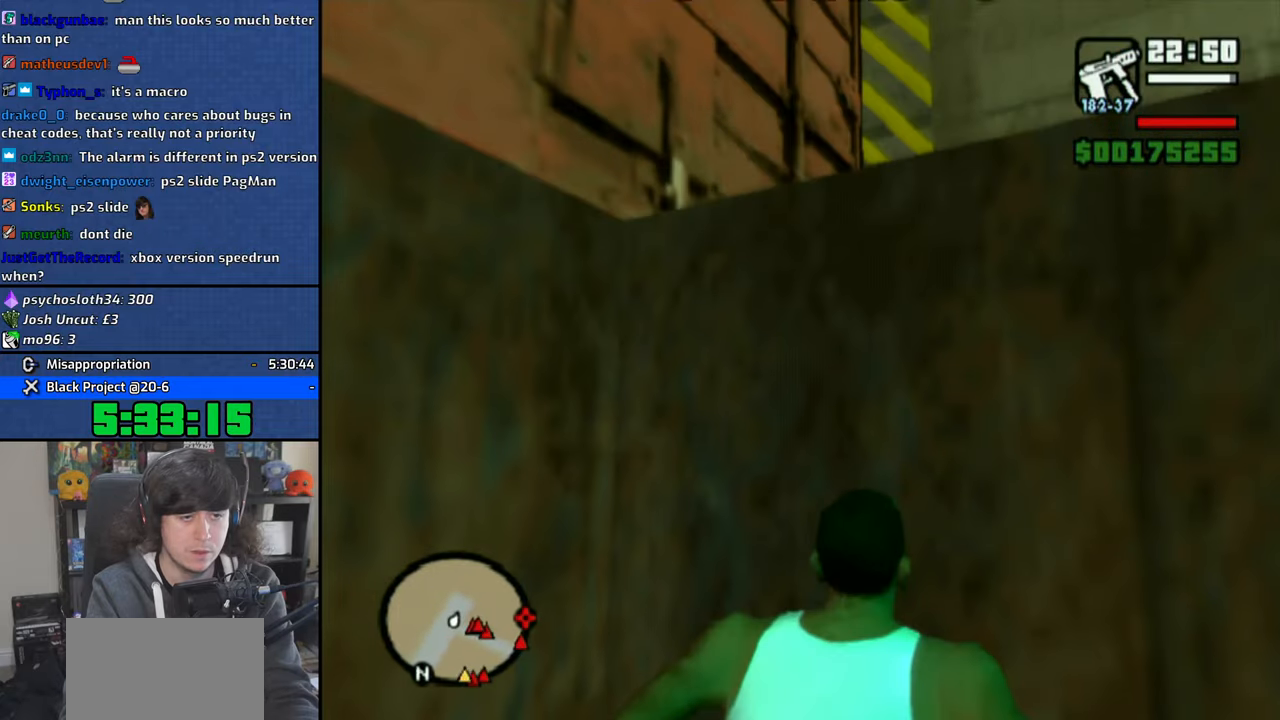
{"buttons": ["SQUARE"], "left_stick": "center", "right_stick": "center", "events": [[66, "SQUARE", "up"], [133, "SQUARE", "down"], [216, "SQUARE", "up"], [316, "SQUARE", "down"], [383, "SQUARE", "up"], [416, "left_stick", "center"], [450, "SQUARE", "down"]]}
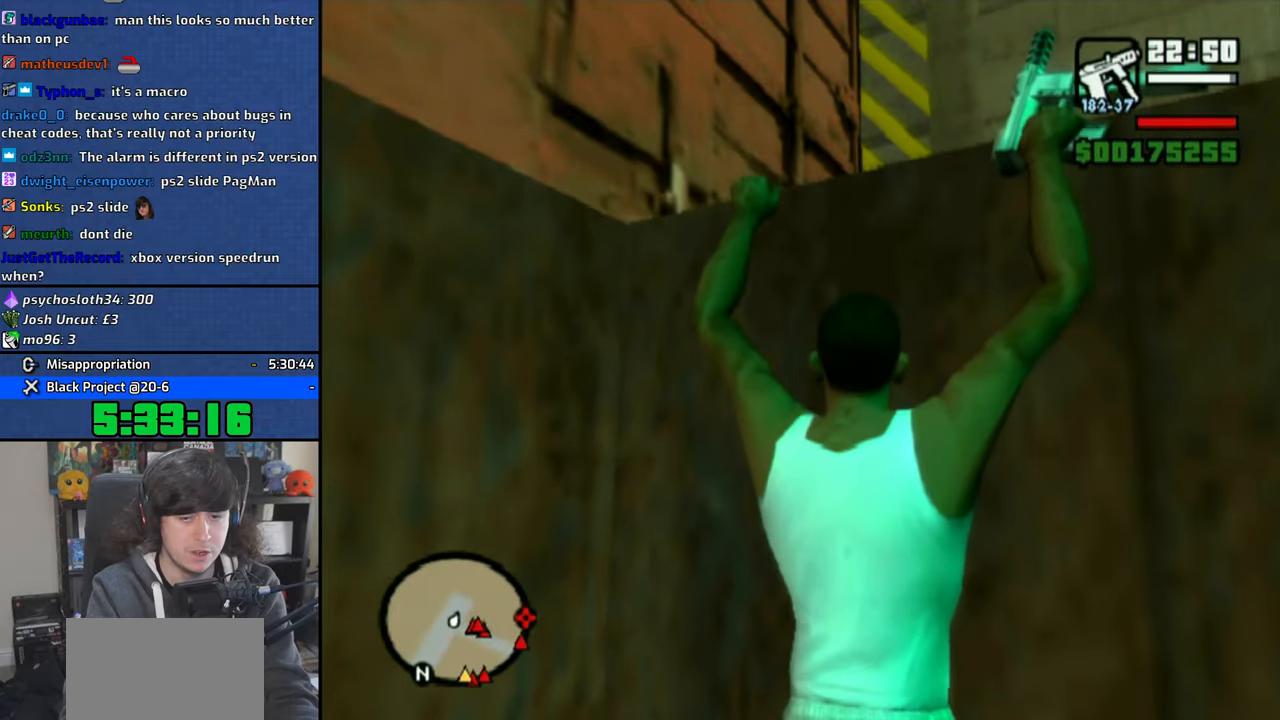
{"buttons": [], "left_stick": "up", "right_stick": "center", "events": [[66, "SQUARE", "up"], [83, "SQUARE", "down"], [183, "SQUARE", "up"], [250, "SQUARE", "down"], [333, "SQUARE", "up"], [333, "left_stick", "up"]]}
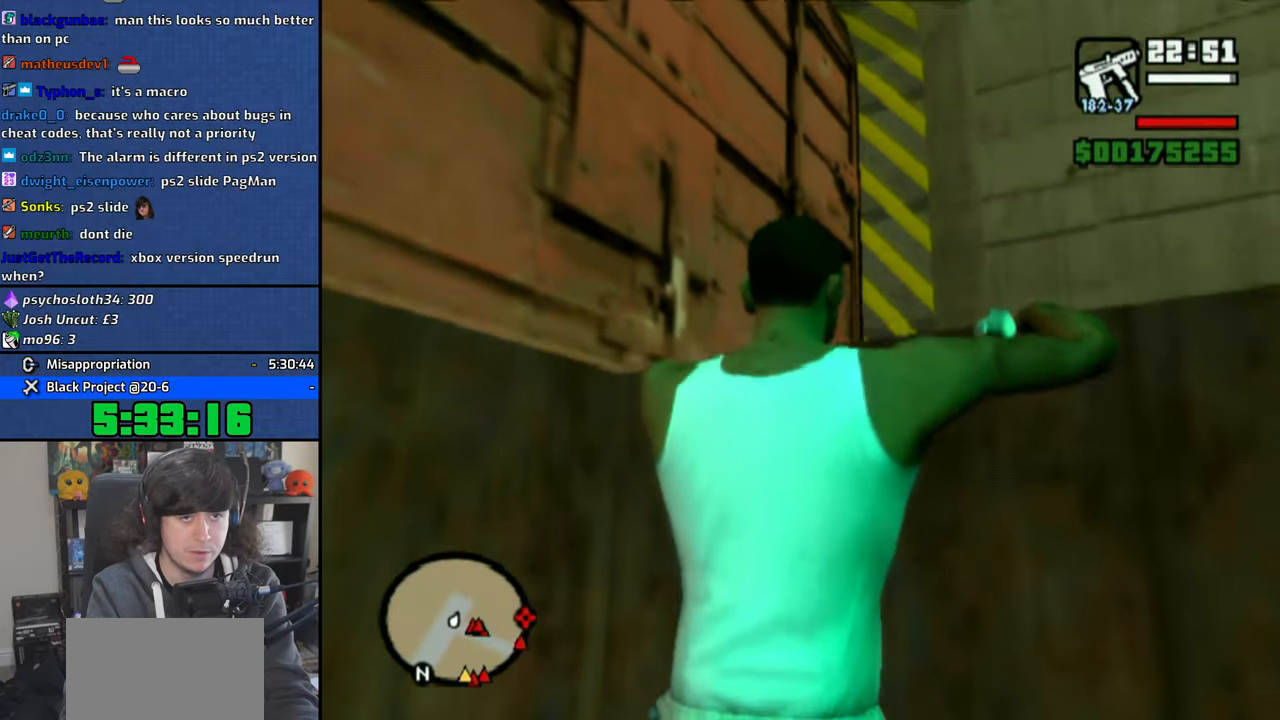
{"buttons": [], "left_stick": "up", "right_stick": "down-right", "events": [[33, "right_stick", "down-right"], [216, "R2", "down"], [366, "R2", "up"]]}
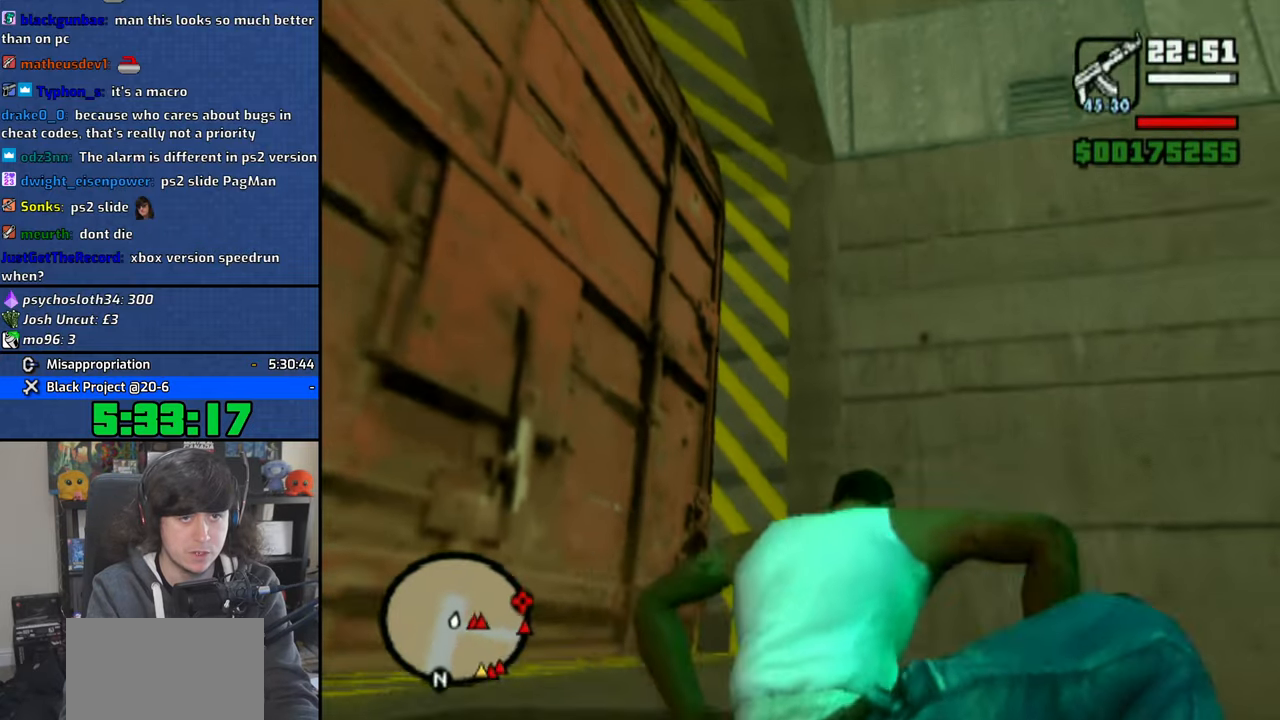
{"buttons": [], "left_stick": "up", "right_stick": "down-right", "events": [[266, "L2", "down"], [416, "L2", "up"]]}
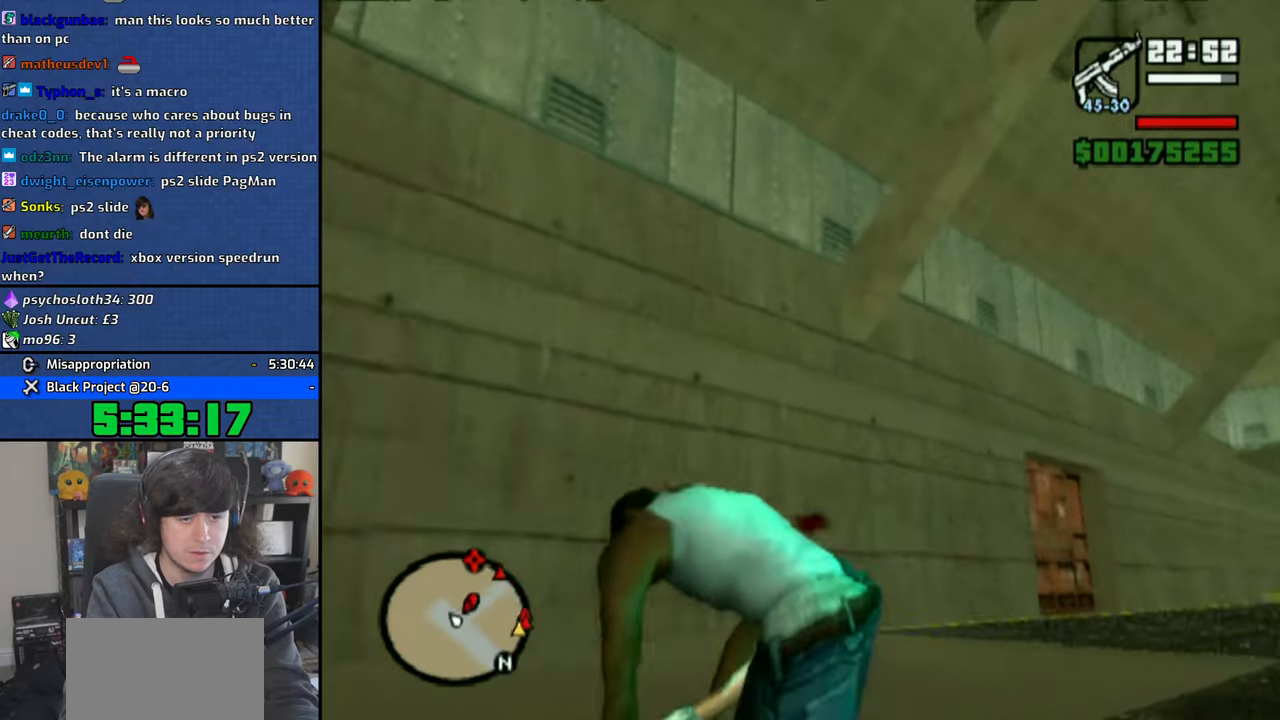
{"buttons": [], "left_stick": "up", "right_stick": "right", "events": [[266, "right_stick", "right"], [300, "R2", "down"], [450, "R2", "up"]]}
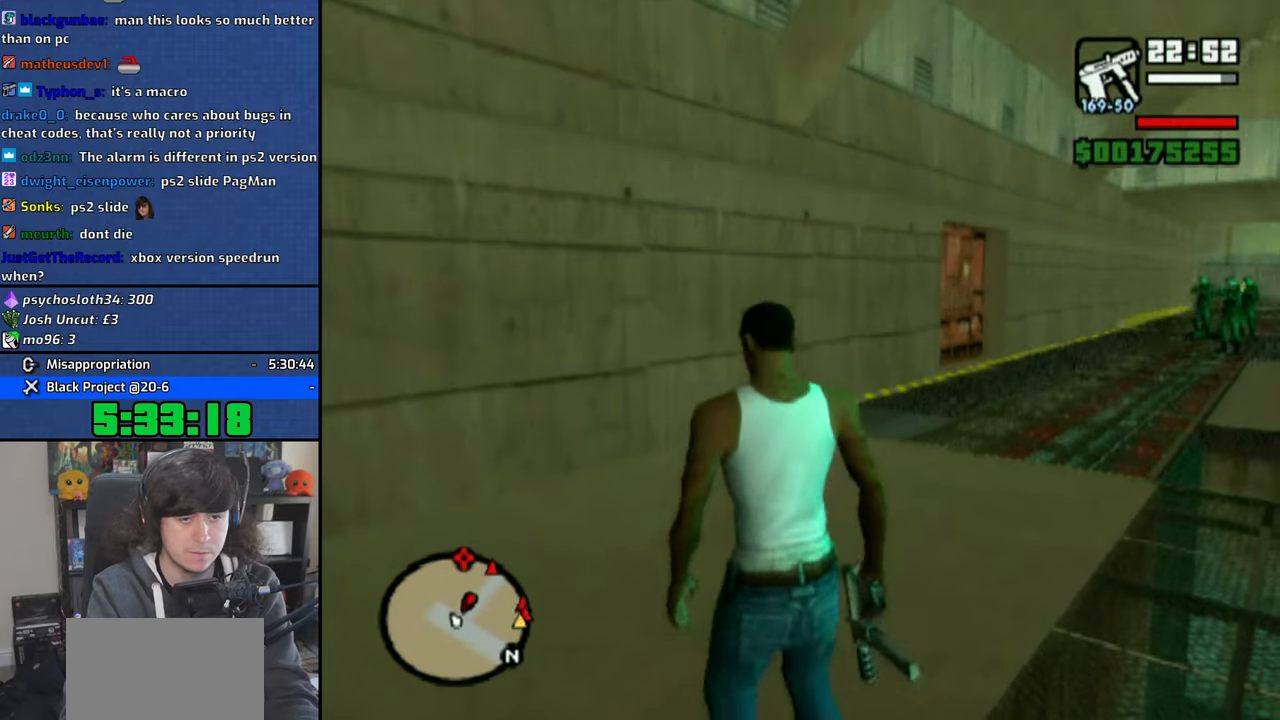
{"buttons": ["R1"], "left_stick": "center", "right_stick": "center", "events": [[83, "right_stick", "center"], [100, "left_stick", "center"], [150, "R1", "down"], [300, "L3", "down"], [366, "left_stick", "down-right"], [450, "left_stick", "center"], [500, "L3", "up"]]}
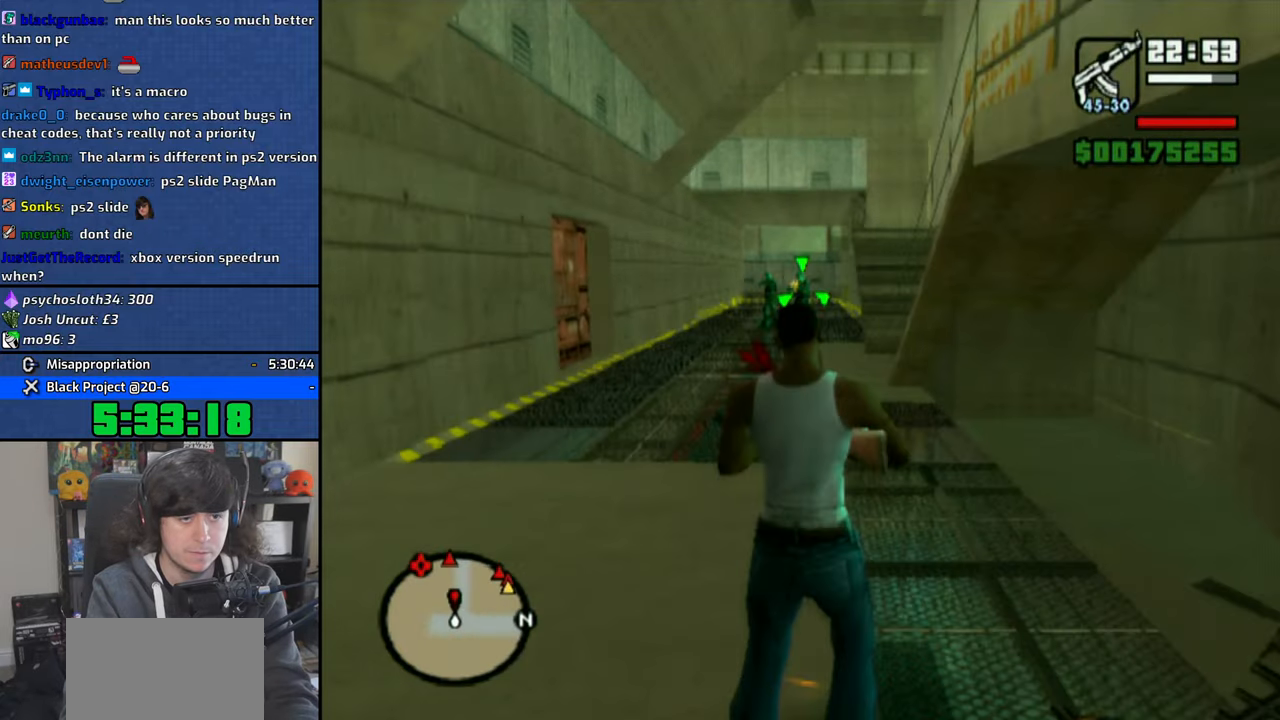
{"buttons": ["CIRCLE", "R1"], "left_stick": "center", "right_stick": "center", "events": [[66, "CIRCLE", "down"]]}
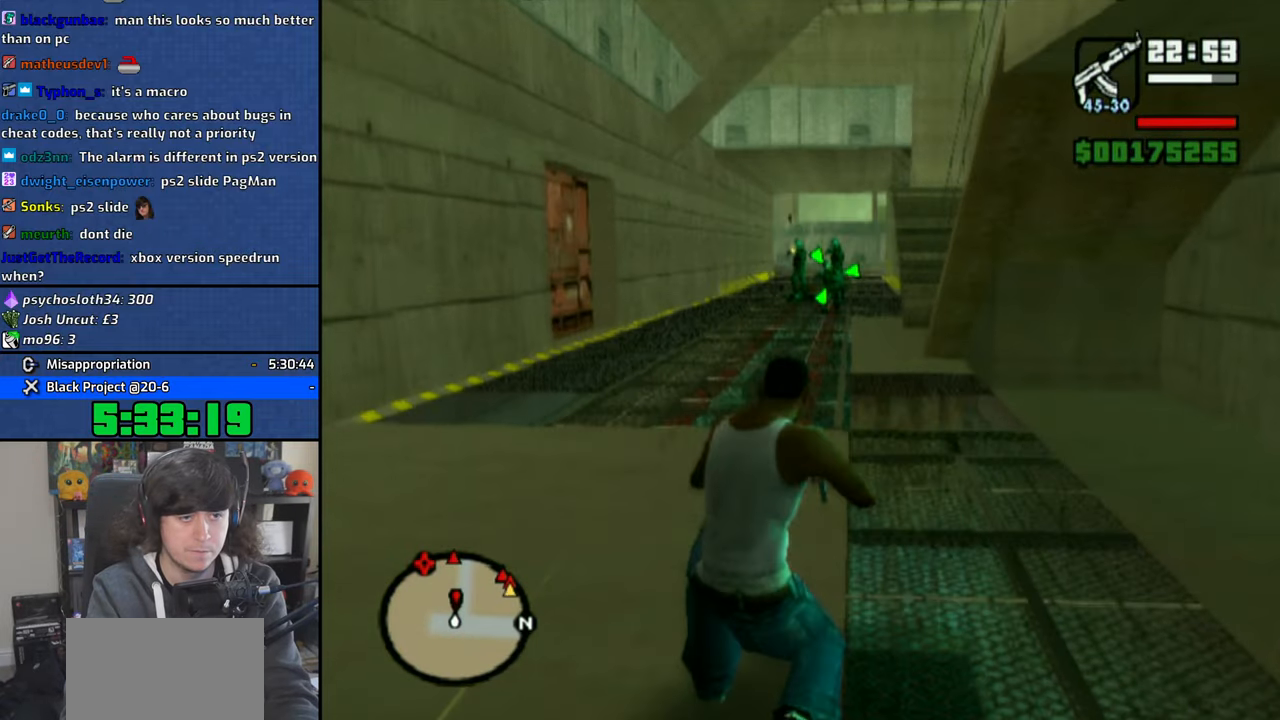
{"buttons": ["CIRCLE", "L2", "R1"], "left_stick": "center", "right_stick": "center", "events": [[400, "L2", "down"]]}
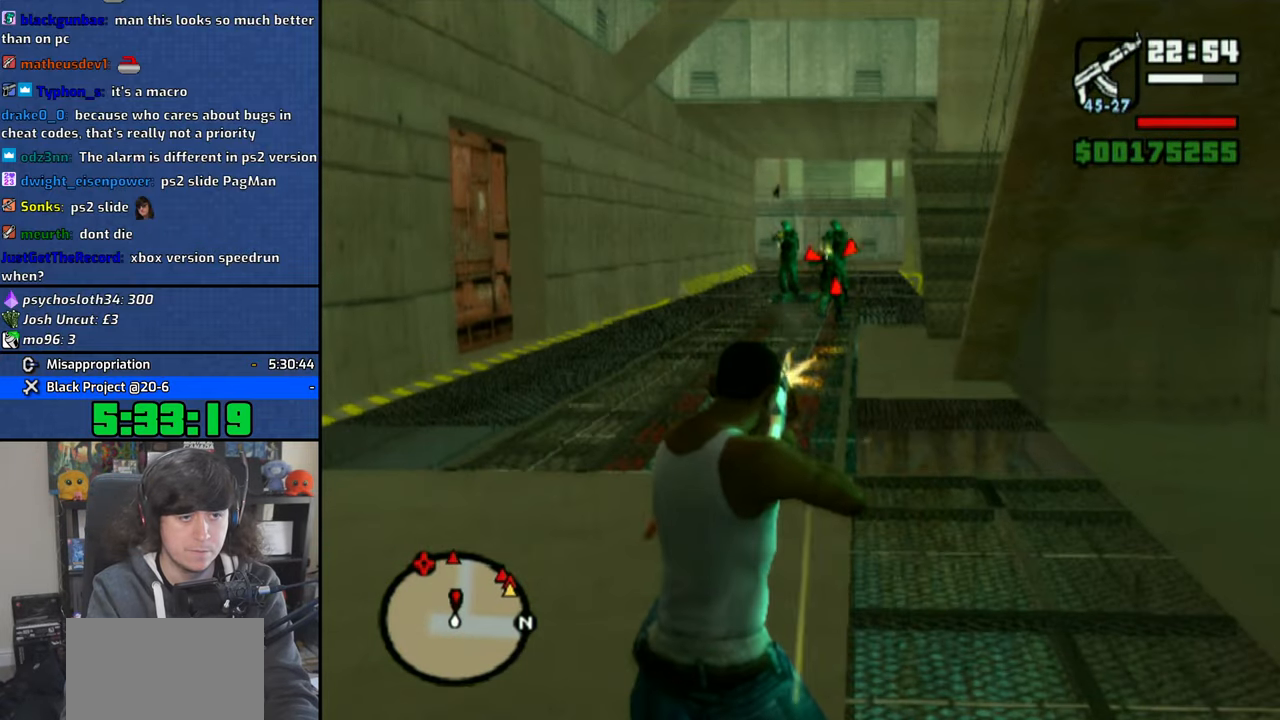
{"buttons": ["CIRCLE", "R1"], "left_stick": "center", "right_stick": "center", "events": [[50, "L2", "up"]]}
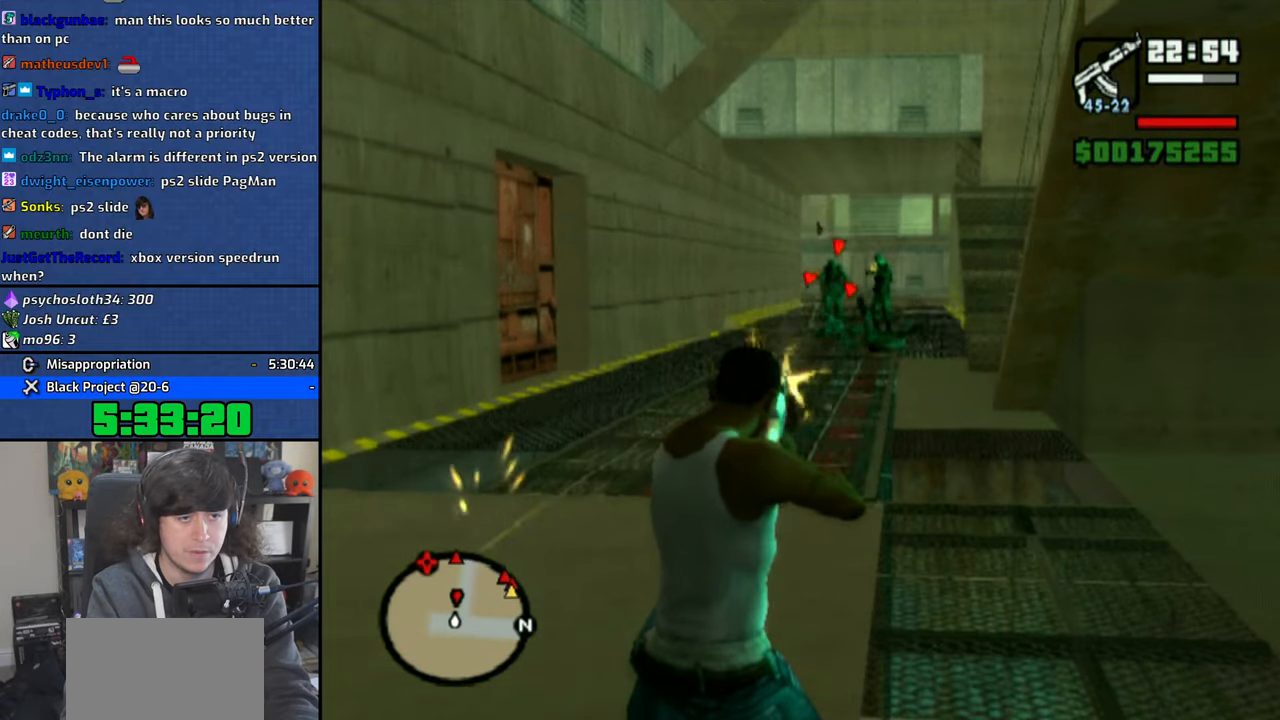
{"buttons": ["CIRCLE", "R1"], "left_stick": "center", "right_stick": "center", "events": [[50, "R2", "down"], [200, "R2", "up"]]}
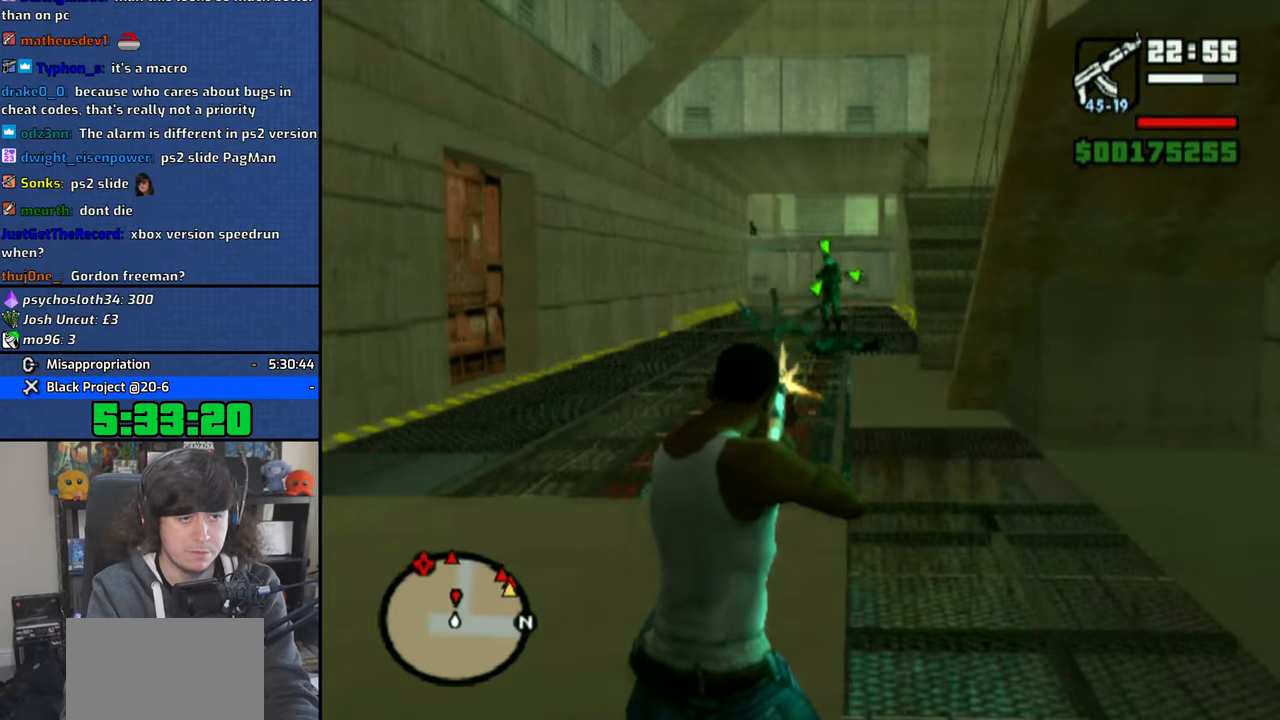
{"buttons": ["CROSS"], "left_stick": "up", "right_stick": "center", "events": [[266, "left_stick", "up"], [300, "CIRCLE", "up"], [316, "L2", "down"], [316, "R1", "up"], [416, "CROSS", "down"], [466, "L2", "up"]]}
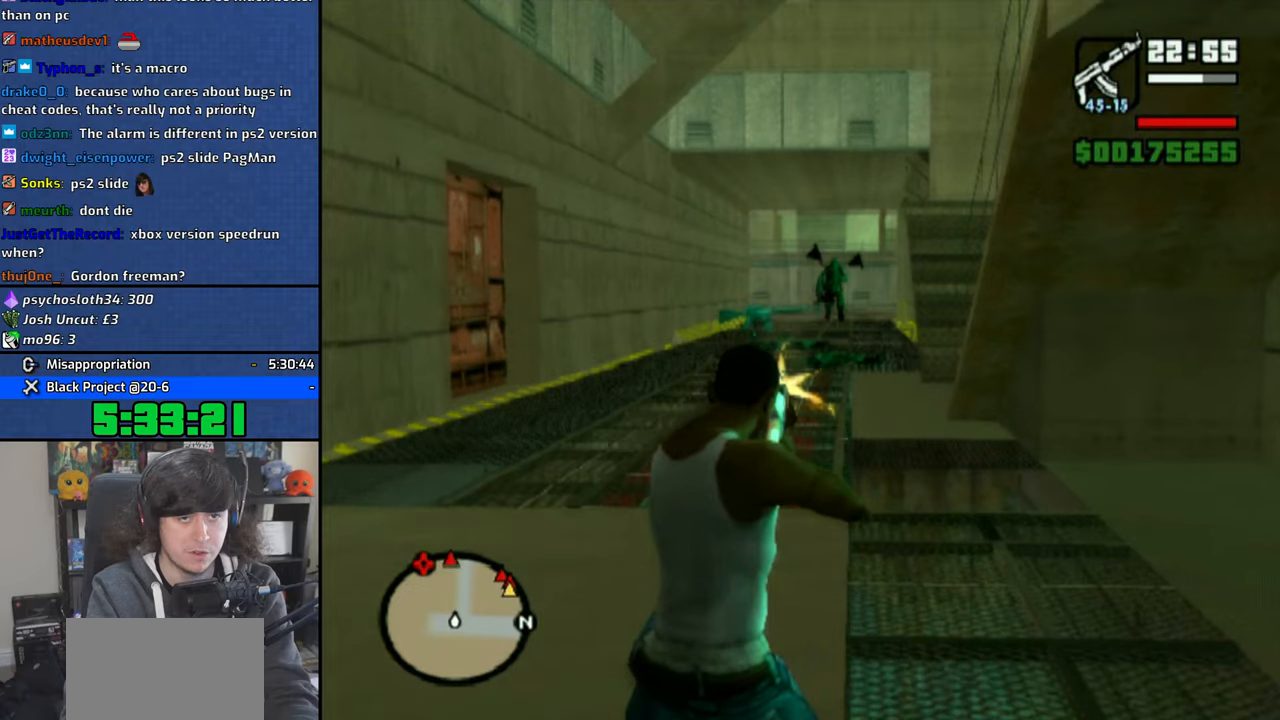
{"buttons": ["CROSS"], "left_stick": "up", "right_stick": "center", "events": [[16, "CROSS", "up"], [83, "CROSS", "down"], [166, "CROSS", "up"], [250, "CROSS", "down"], [350, "CROSS", "up"], [416, "CROSS", "down"]]}
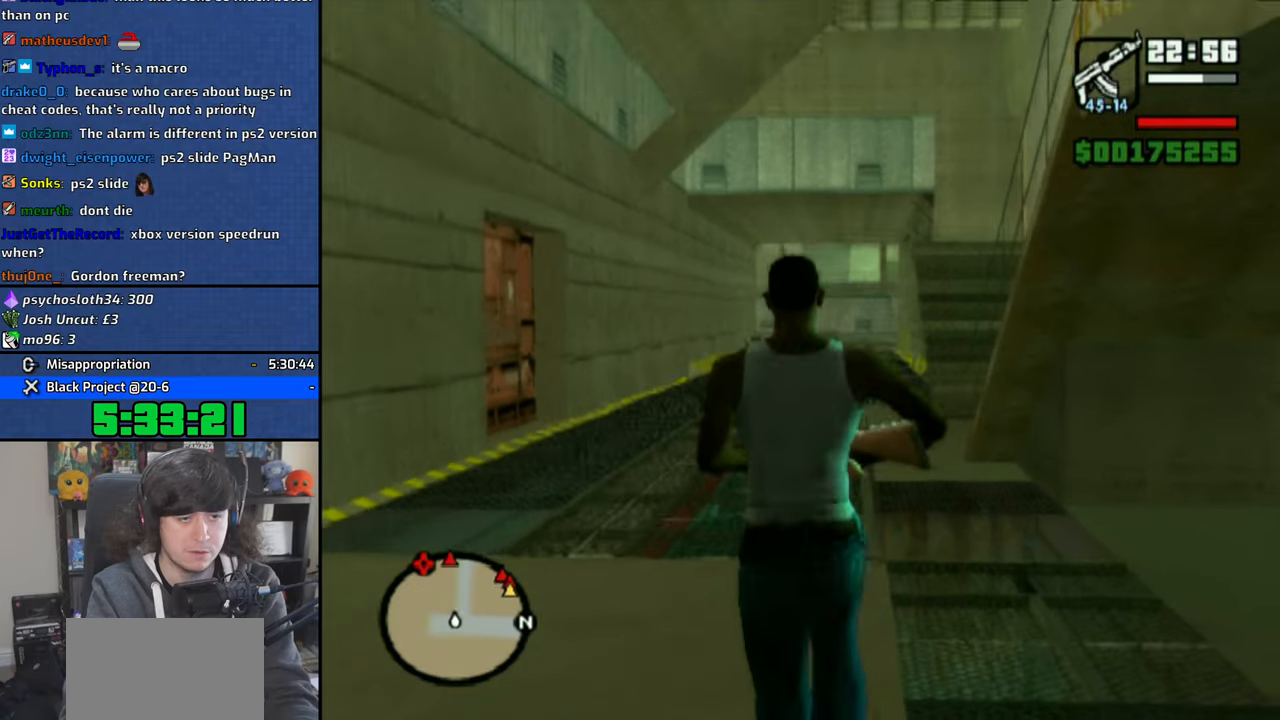
{"buttons": ["CROSS"], "left_stick": "up", "right_stick": "center", "events": [[33, "CROSS", "up"], [83, "CROSS", "down"], [200, "CROSS", "up"], [266, "CROSS", "down"], [383, "CROSS", "up"], [433, "CROSS", "down"]]}
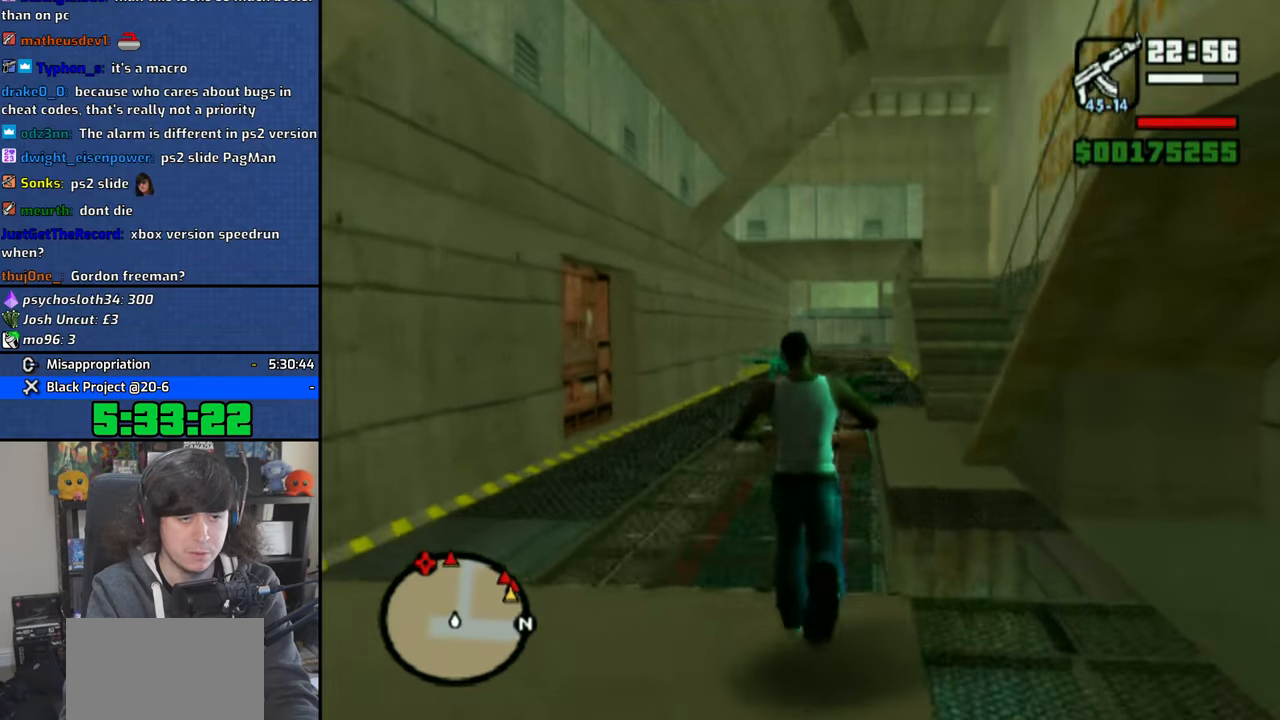
{"buttons": ["CROSS"], "left_stick": "up", "right_stick": "center", "events": [[66, "CROSS", "up"], [133, "CROSS", "down"], [133, "L2", "down"], [233, "CROSS", "up"], [250, "L2", "up"], [283, "CROSS", "down"], [400, "CROSS", "up"], [450, "CROSS", "down"]]}
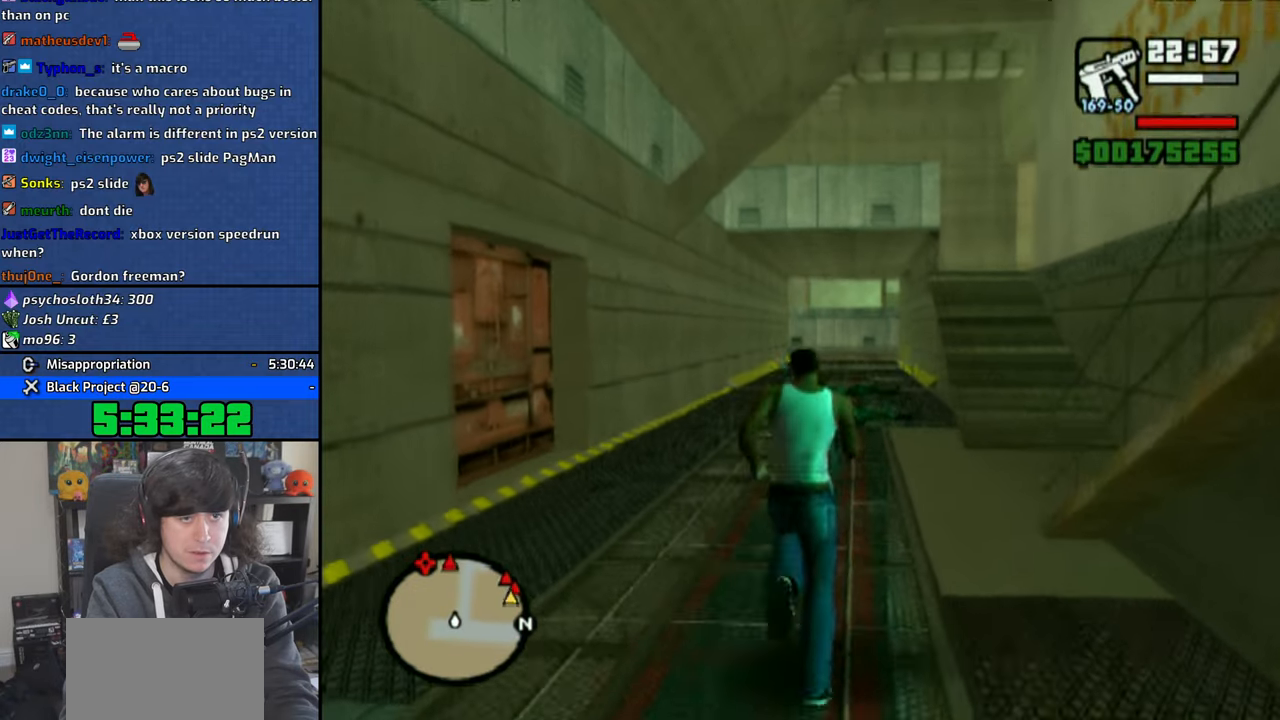
{"buttons": [], "left_stick": "up", "right_stick": "center", "events": [[50, "CROSS", "up"], [150, "CROSS", "down"], [250, "CROSS", "up"], [283, "CROSS", "down"], [383, "CROSS", "up"], [433, "CROSS", "down"], [500, "CROSS", "up"]]}
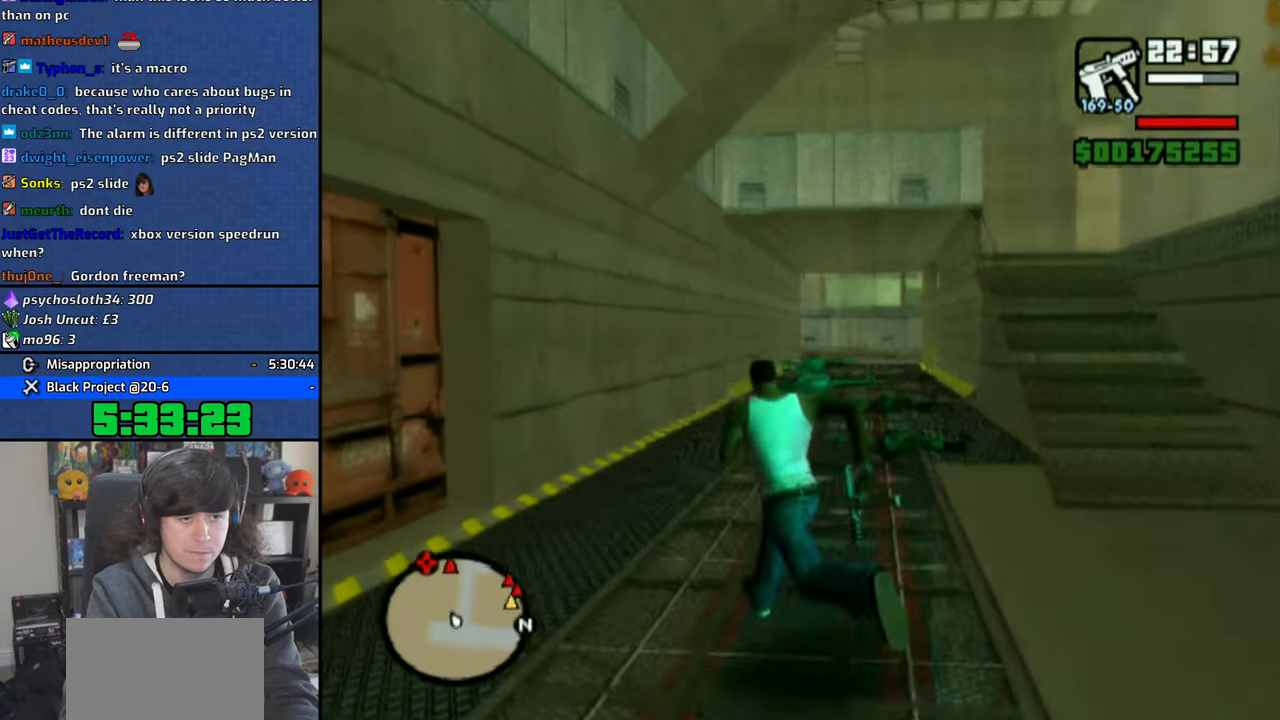
{"buttons": [], "left_stick": "up", "right_stick": "center", "events": [[83, "left_stick", "up-right"], [233, "left_stick", "up"]]}
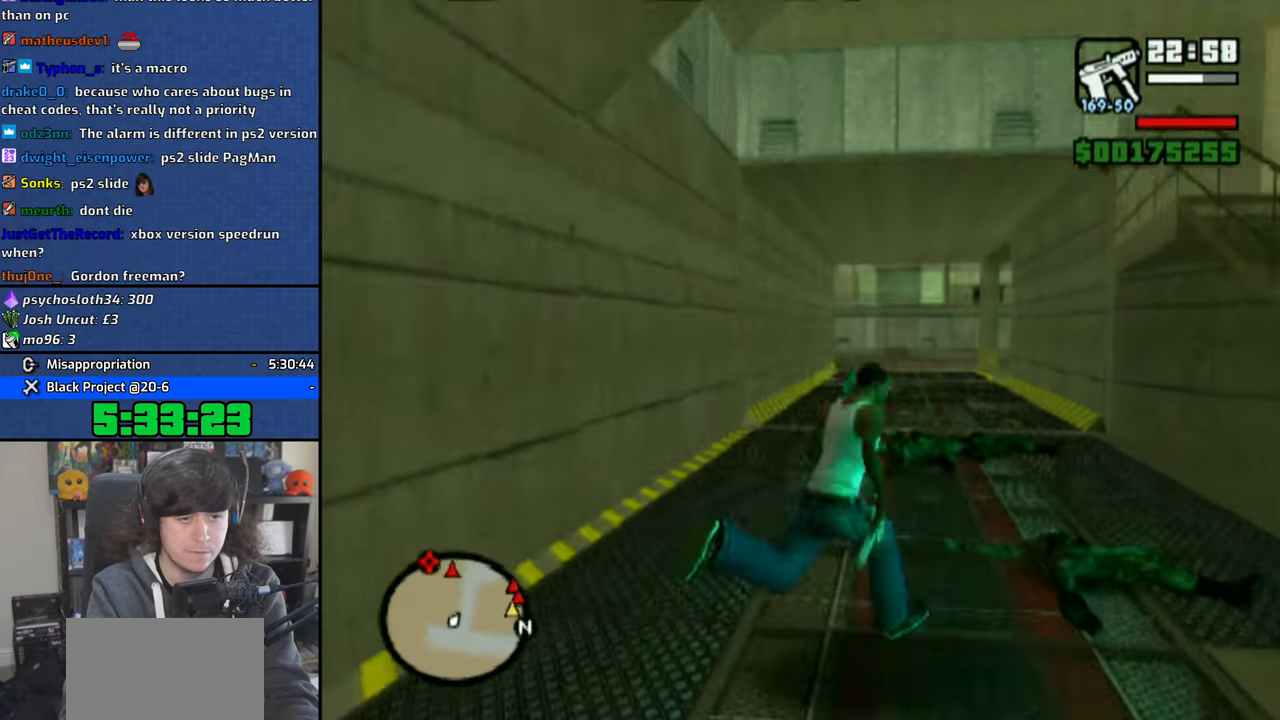
{"buttons": [], "left_stick": "up", "right_stick": "center", "events": []}
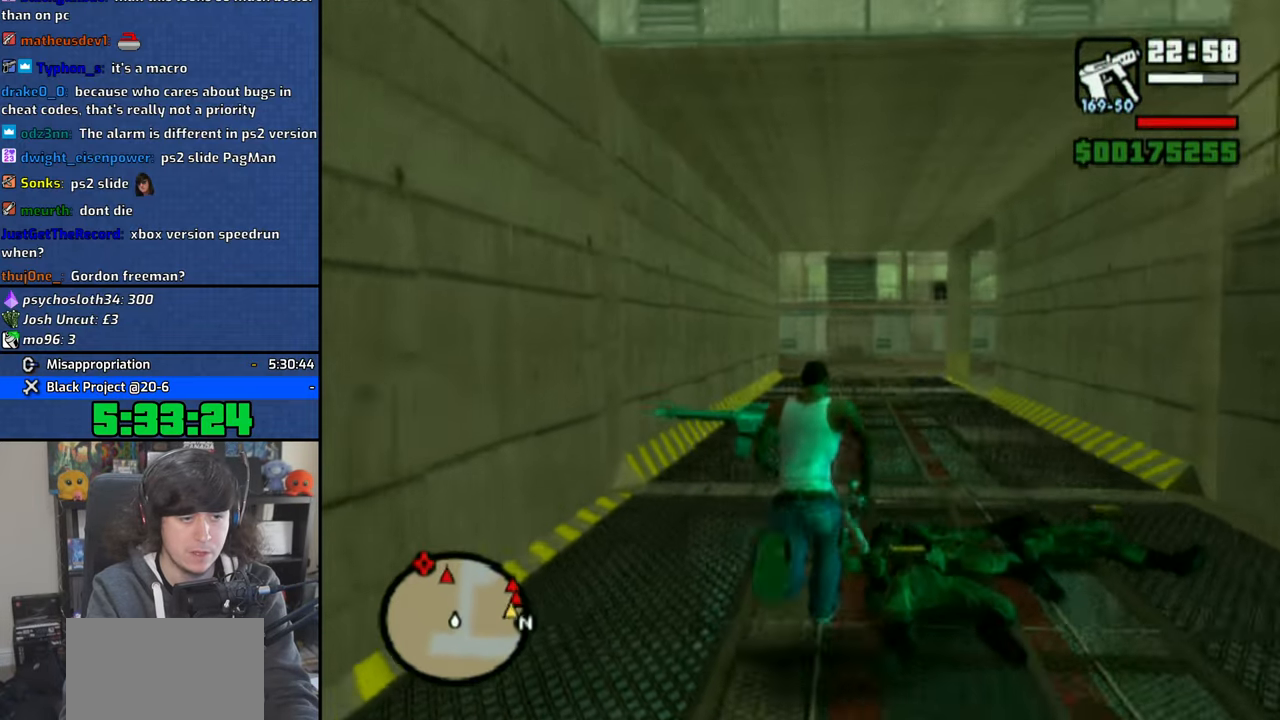
{"buttons": [], "left_stick": "down-right", "right_stick": "right", "events": [[133, "right_stick", "right"], [166, "left_stick", "right"], [233, "left_stick", "down-right"]]}